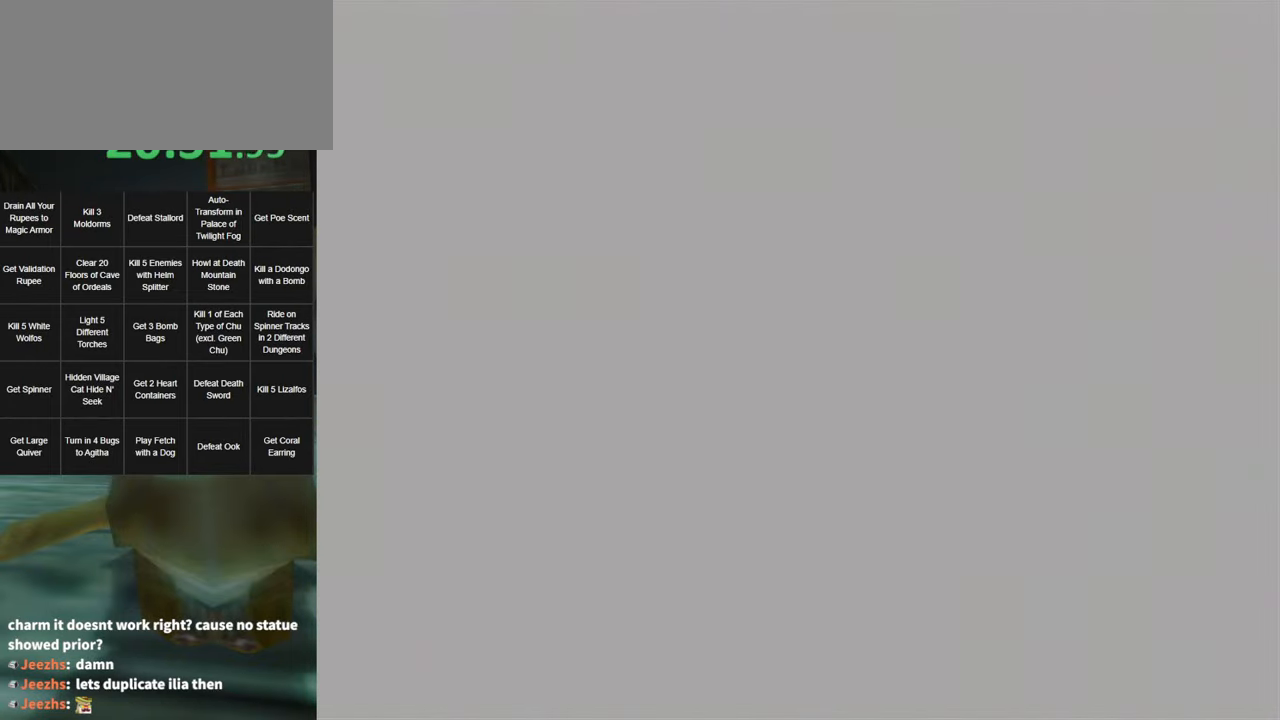
Gameplay with a controller (Nintendo layout); each line is a JSON object with the inputs held at the frame after it. "events" lists button and stick changes between this image and that frame as [ms after this image, input, new state], when the widget could be followed in between. Not read: L3 R3.
{"buttons": [], "left_stick": "up-left", "right_stick": "center", "events": []}
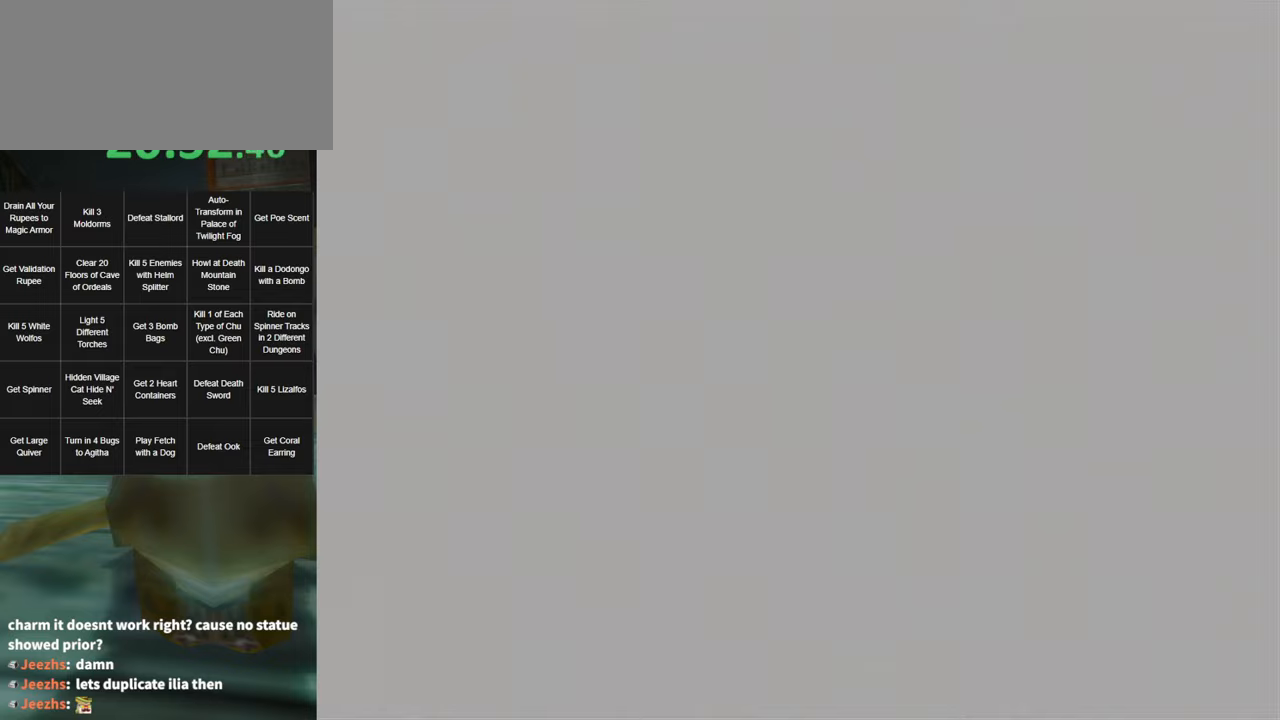
{"buttons": [], "left_stick": "up-left", "right_stick": "center", "events": []}
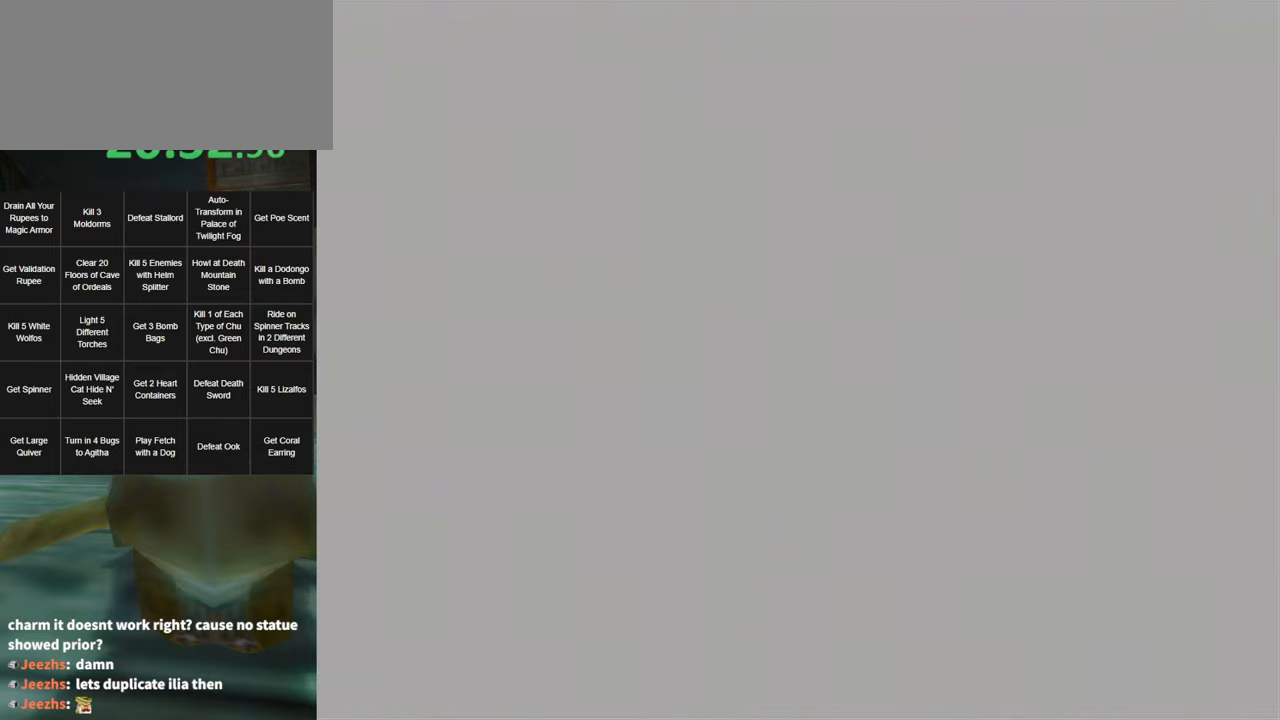
{"buttons": [], "left_stick": "up-left", "right_stick": "center", "events": []}
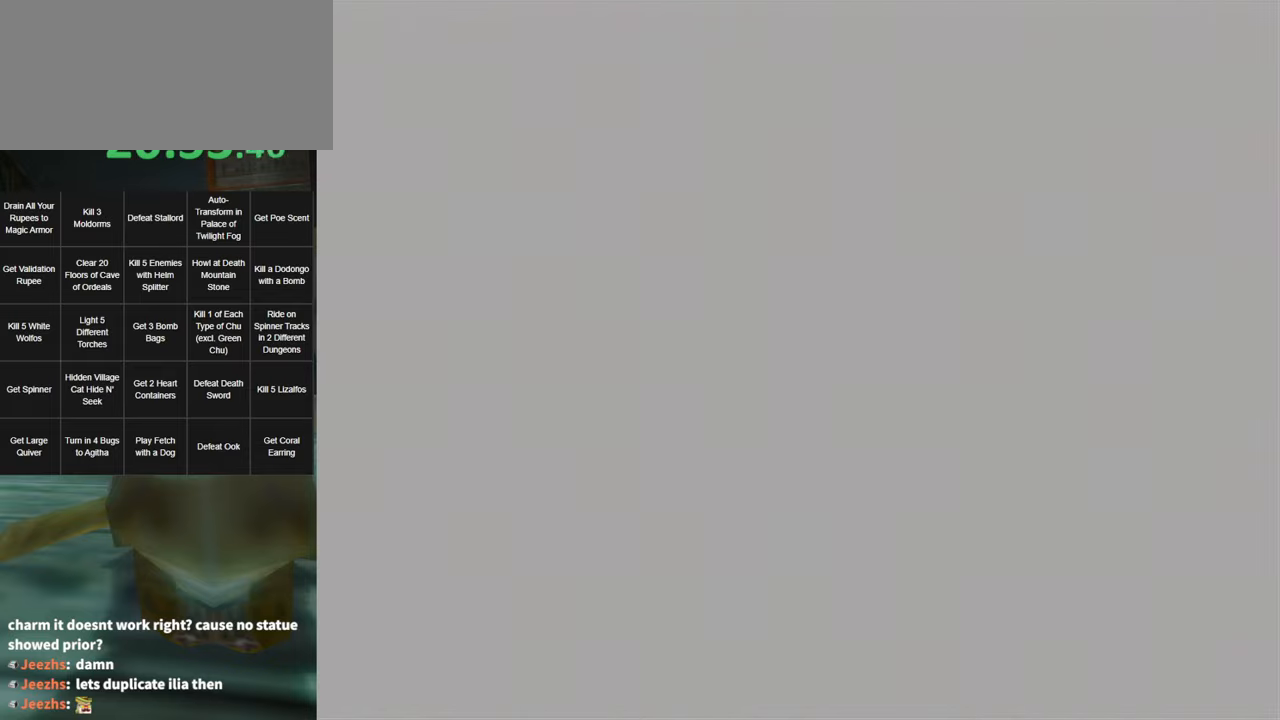
{"buttons": [], "left_stick": "up-left", "right_stick": "center", "events": []}
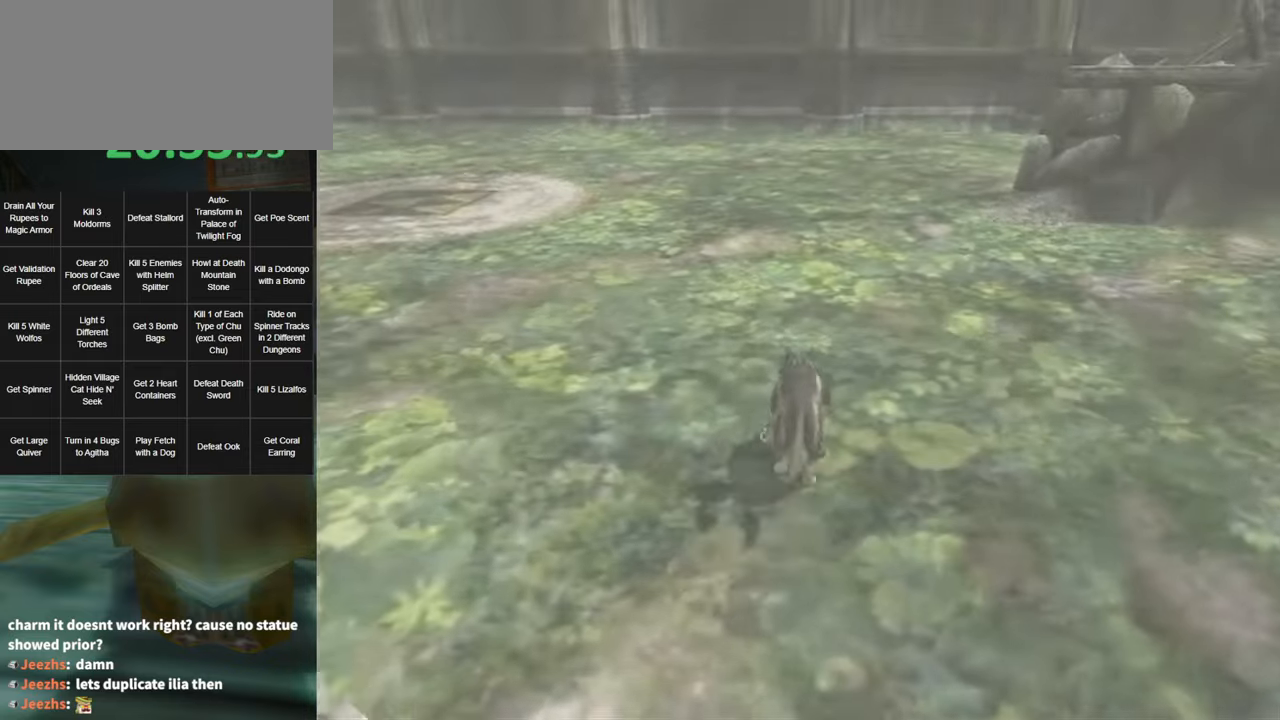
{"buttons": [], "left_stick": "up-left", "right_stick": "center", "events": [[67, "A", "down"], [100, "A", "up"], [217, "A", "down"], [250, "A", "up"], [317, "A", "down"], [367, "A", "up"], [434, "A", "down"], [500, "A", "up"]]}
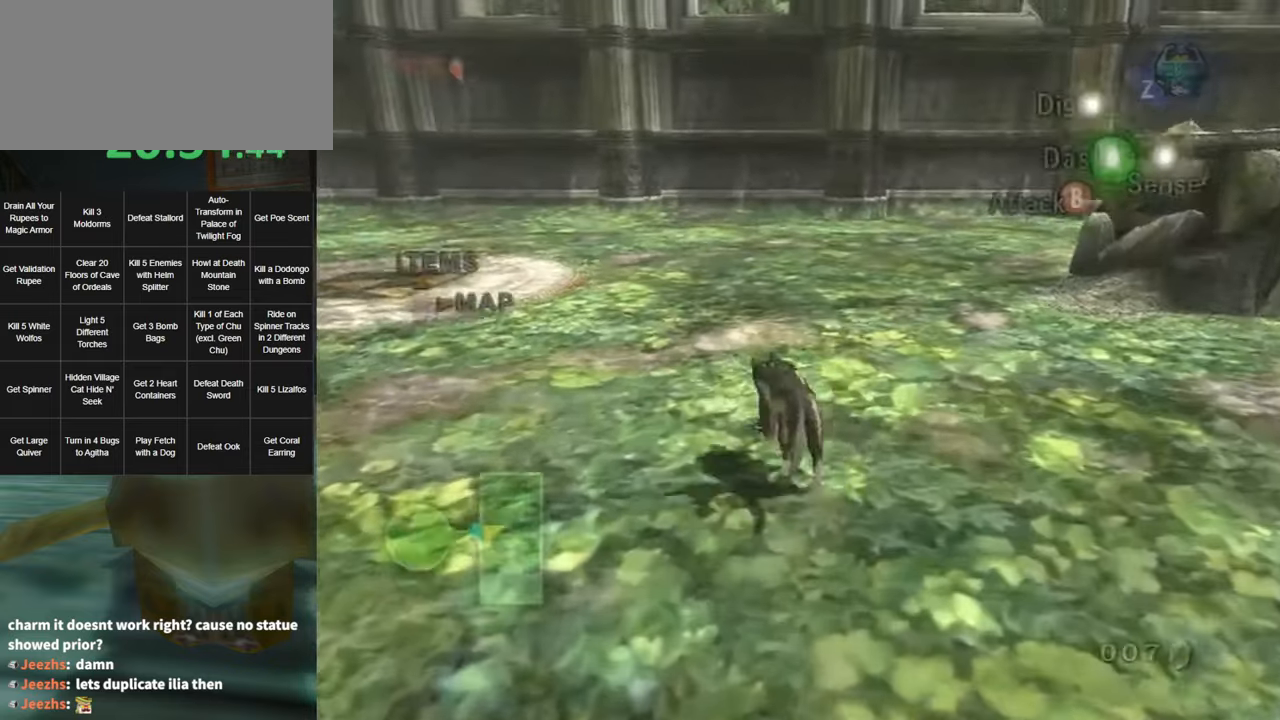
{"buttons": [], "left_stick": "up-left", "right_stick": "center", "events": [[67, "A", "down"], [100, "A", "up"]]}
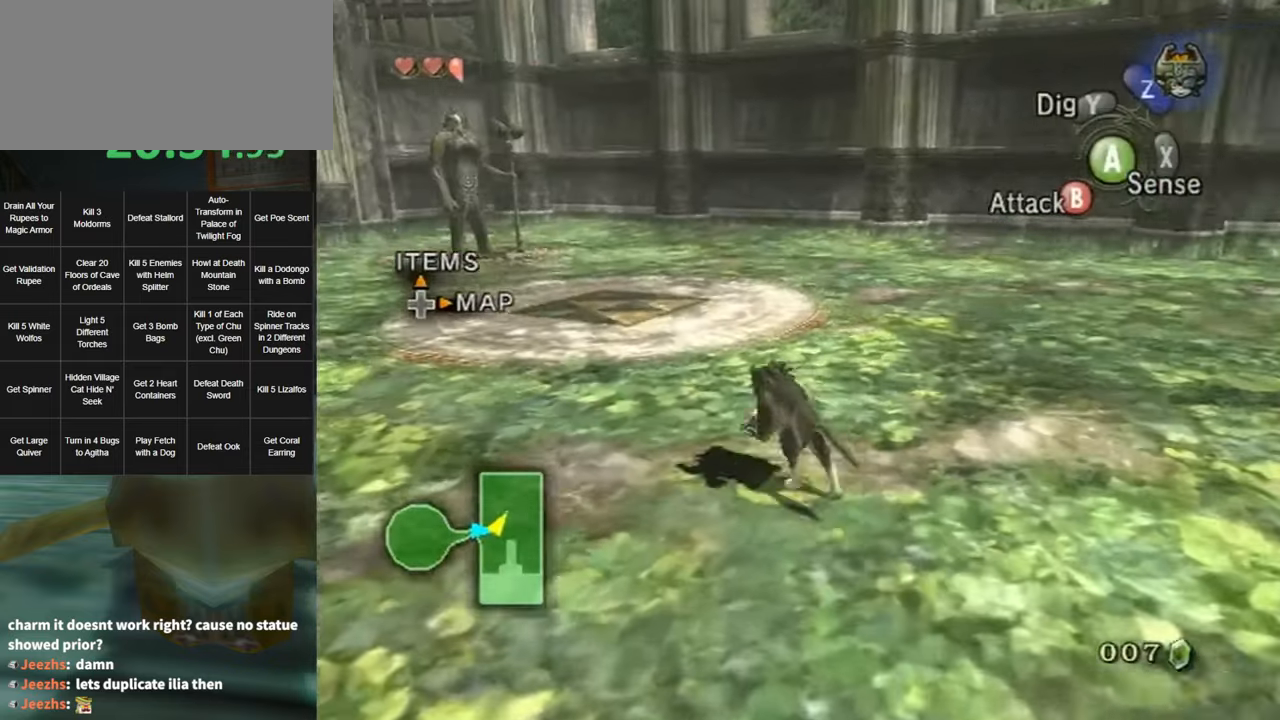
{"buttons": [], "left_stick": "up", "right_stick": "center", "events": [[167, "left_stick", "up"]]}
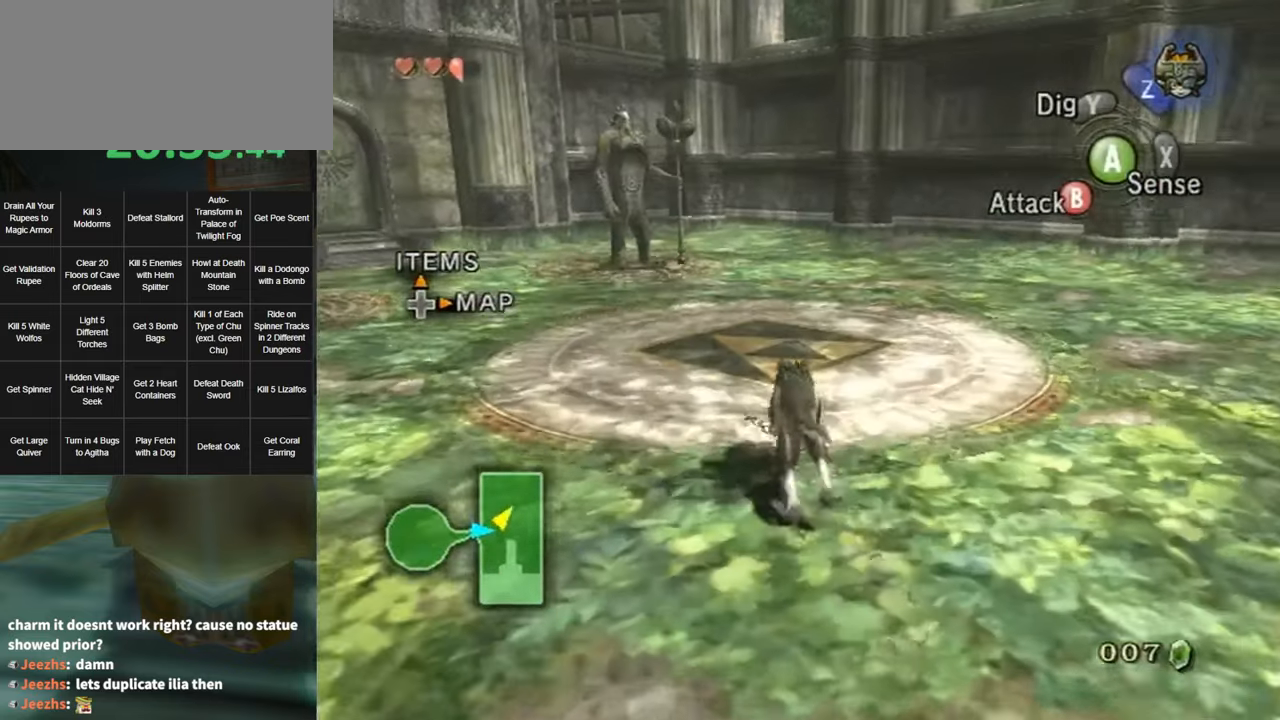
{"buttons": ["A"], "left_stick": "center", "right_stick": "center", "events": [[350, "A", "down"], [500, "left_stick", "center"]]}
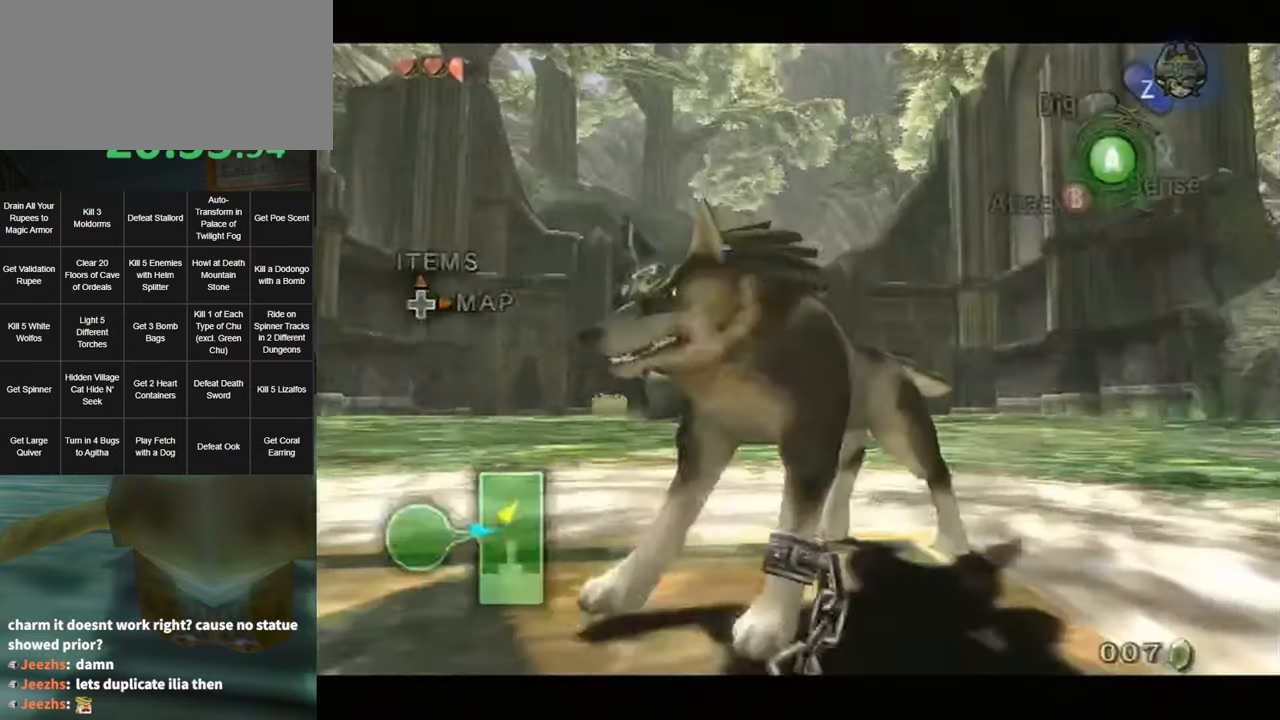
{"buttons": ["A"], "left_stick": "center", "right_stick": "center", "events": []}
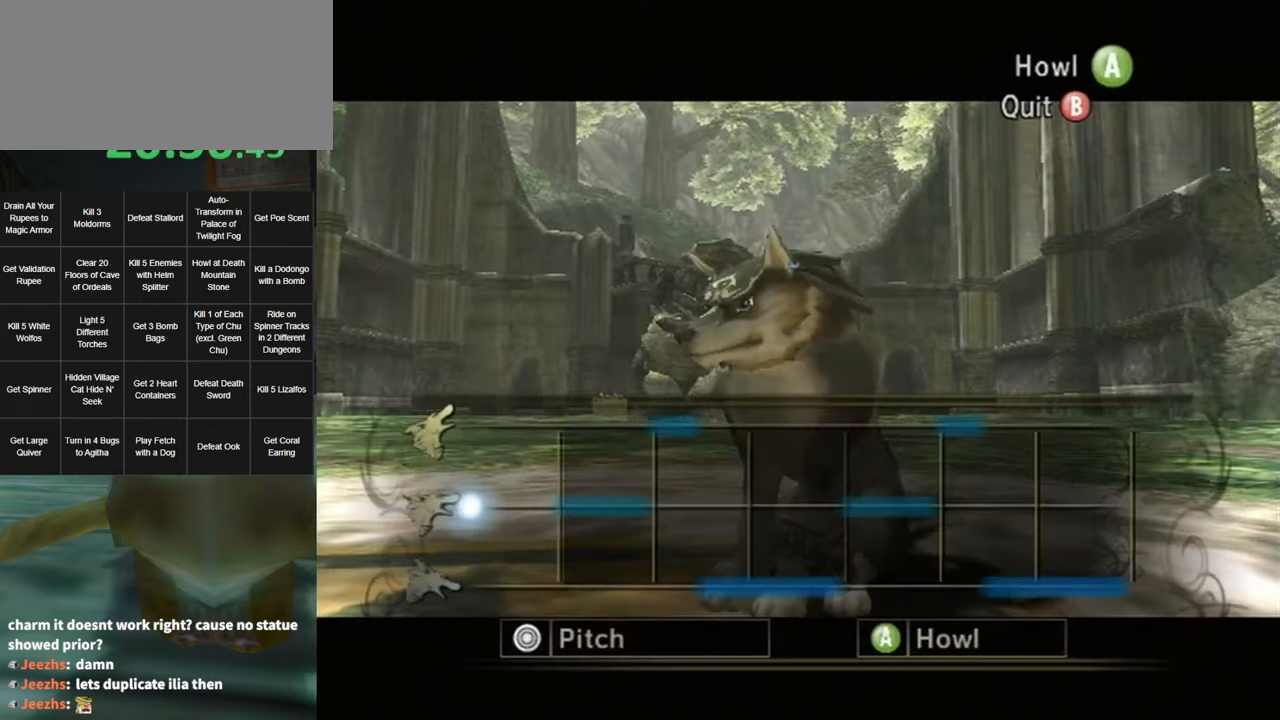
{"buttons": ["A"], "left_stick": "center", "right_stick": "center", "events": []}
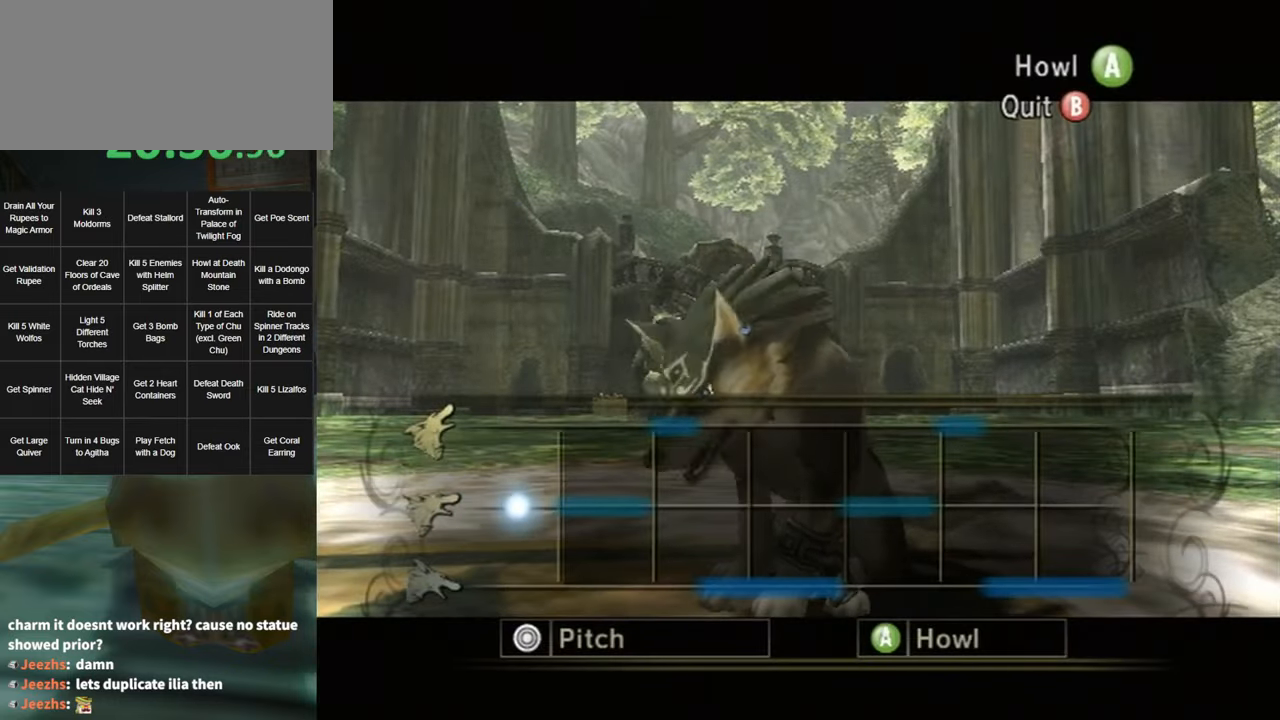
{"buttons": ["A"], "left_stick": "center", "right_stick": "center", "events": []}
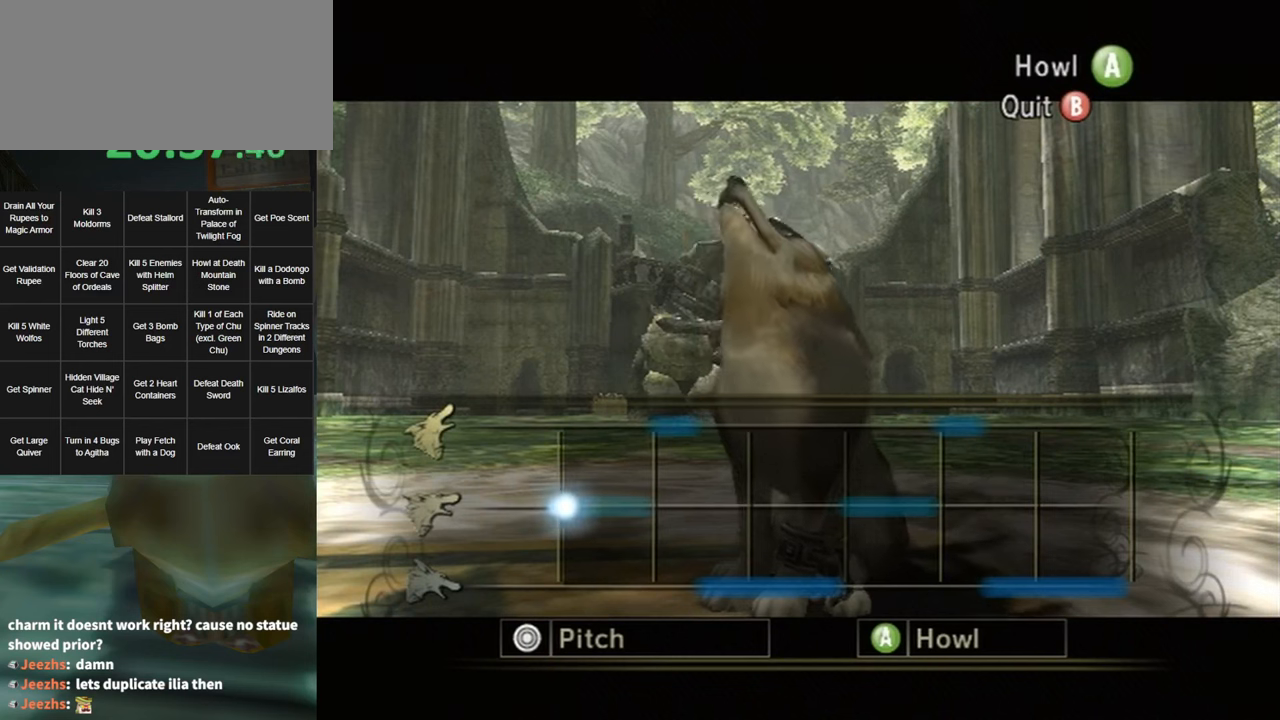
{"buttons": ["A"], "left_stick": "center", "right_stick": "center", "events": []}
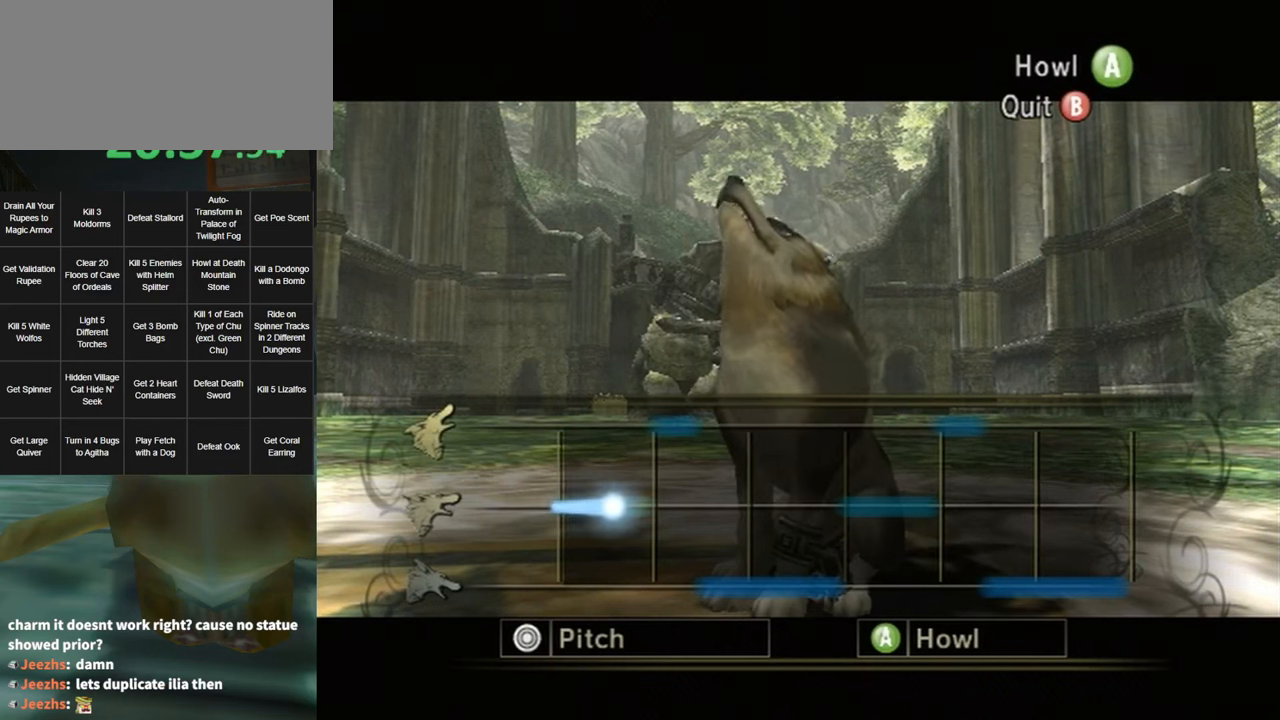
{"buttons": ["A"], "left_stick": "up", "right_stick": "center", "events": [[283, "left_stick", "up"]]}
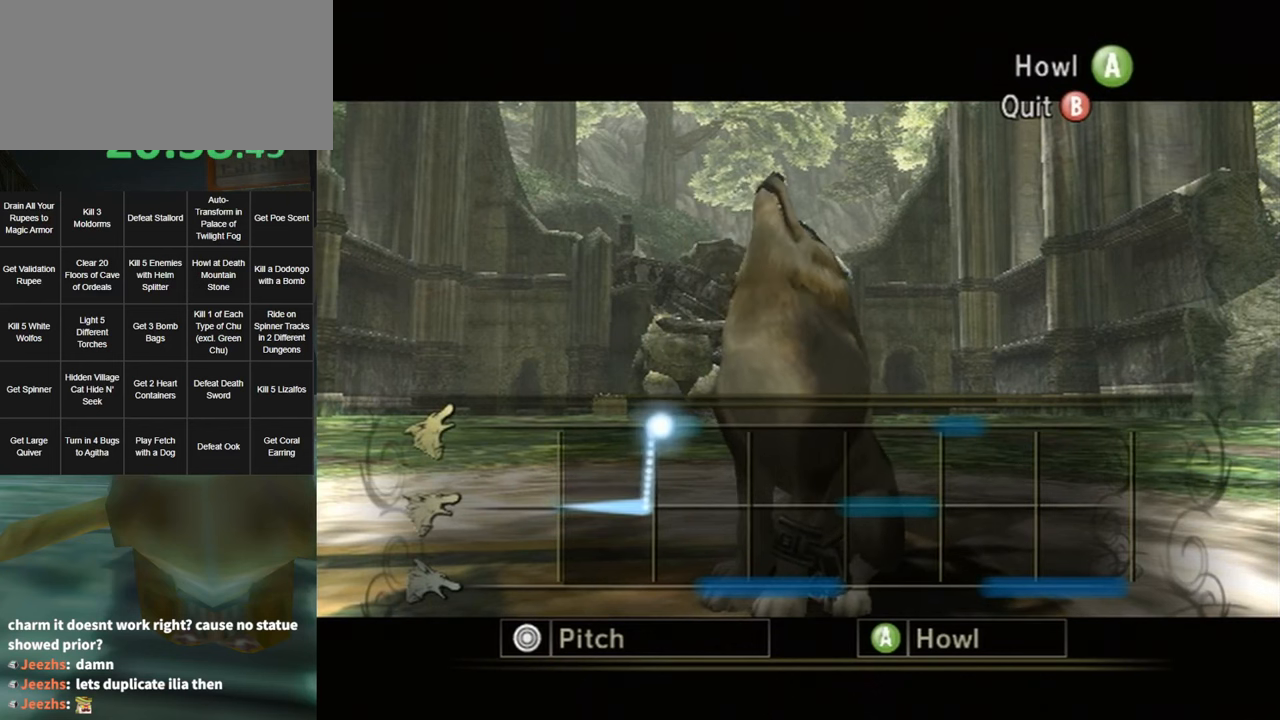
{"buttons": ["A"], "left_stick": "down", "right_stick": "center", "events": [[250, "left_stick", "down"]]}
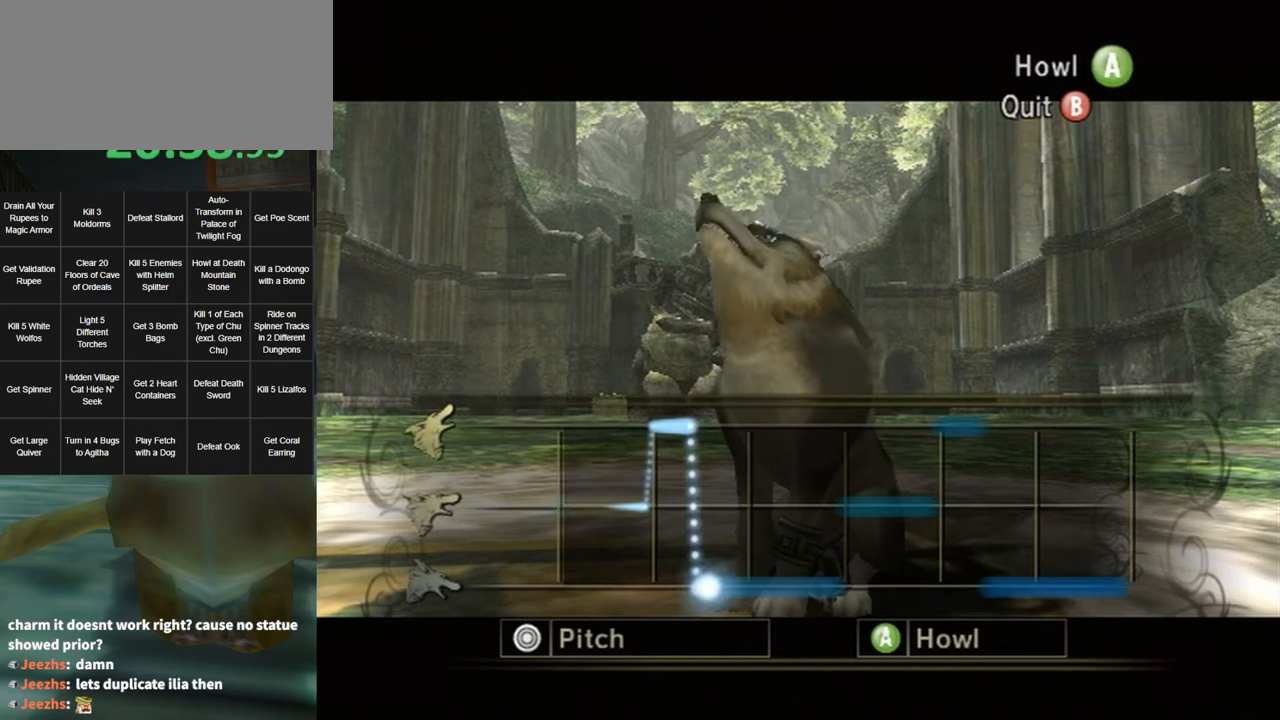
{"buttons": ["A"], "left_stick": "down", "right_stick": "center", "events": []}
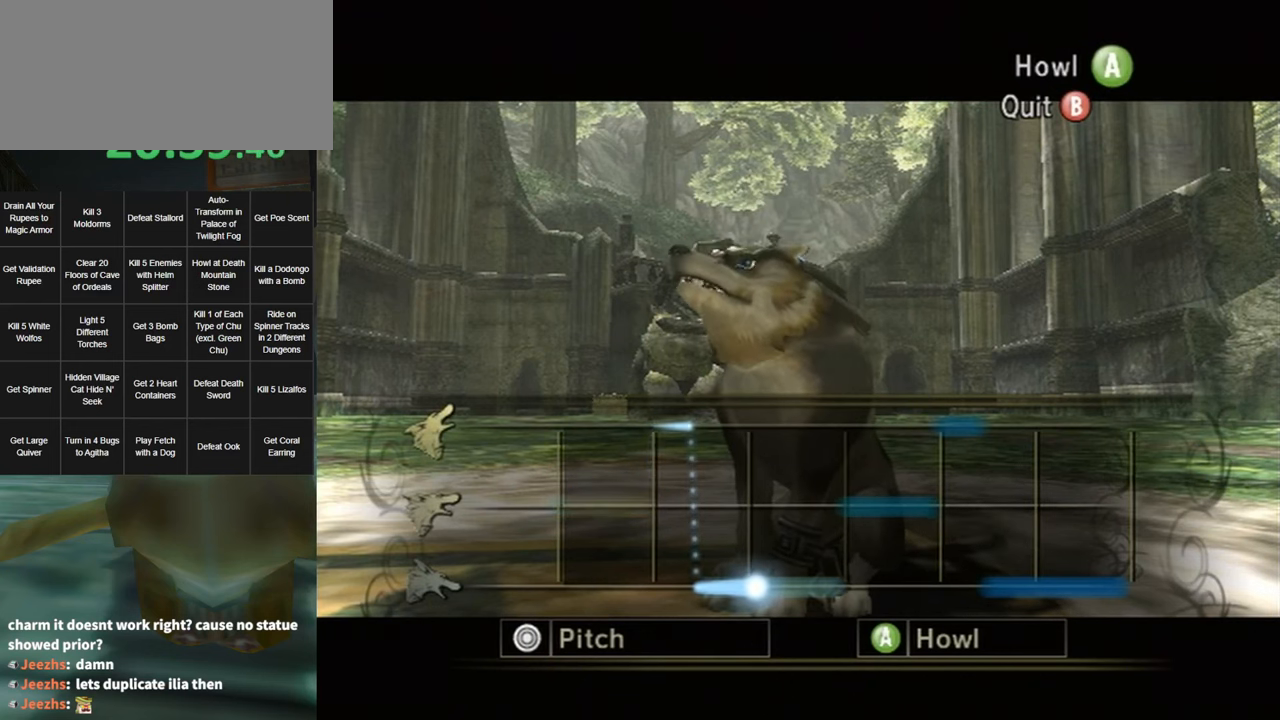
{"buttons": ["A"], "left_stick": "down", "right_stick": "center", "events": []}
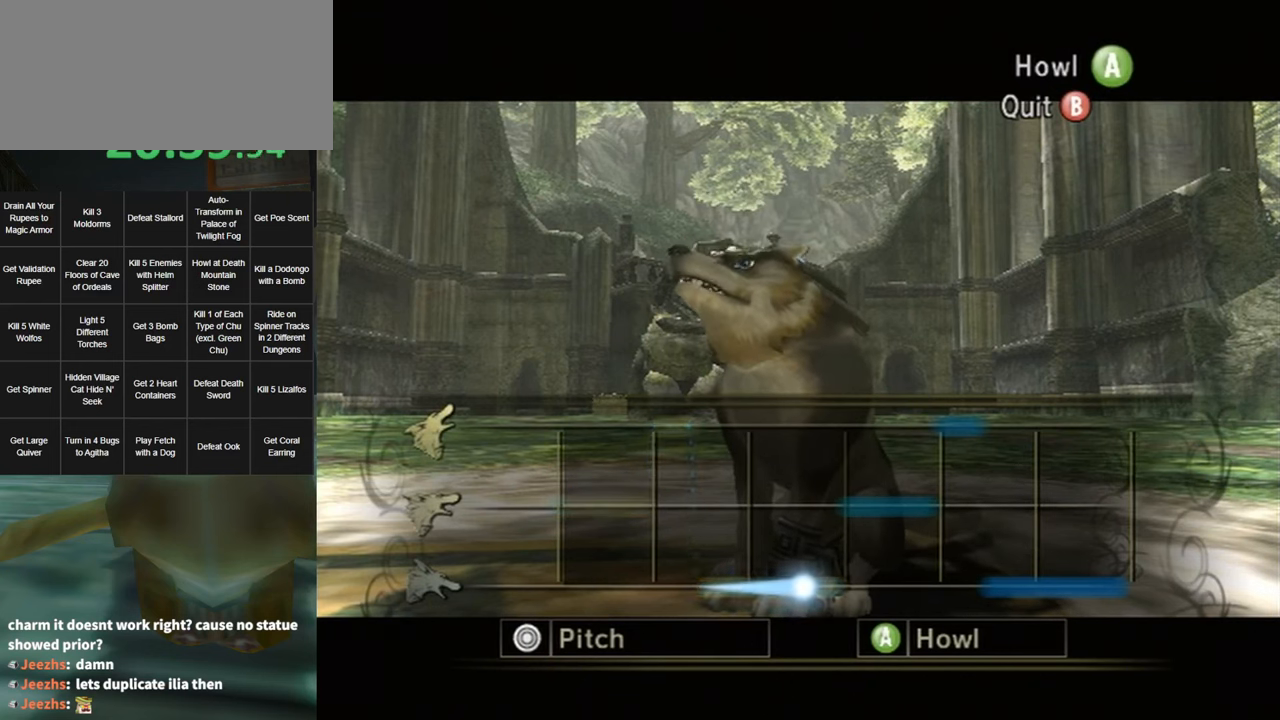
{"buttons": ["A"], "left_stick": "center", "right_stick": "center", "events": [[283, "left_stick", "center"]]}
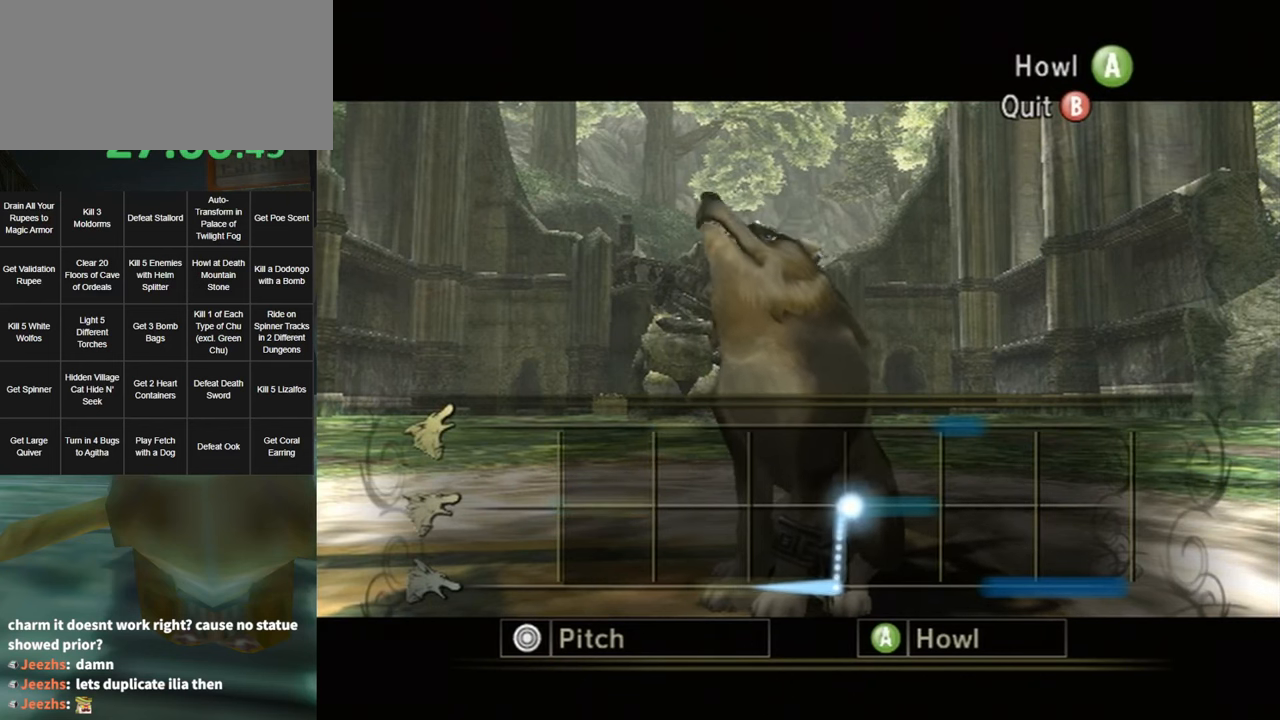
{"buttons": ["A"], "left_stick": "center", "right_stick": "center", "events": []}
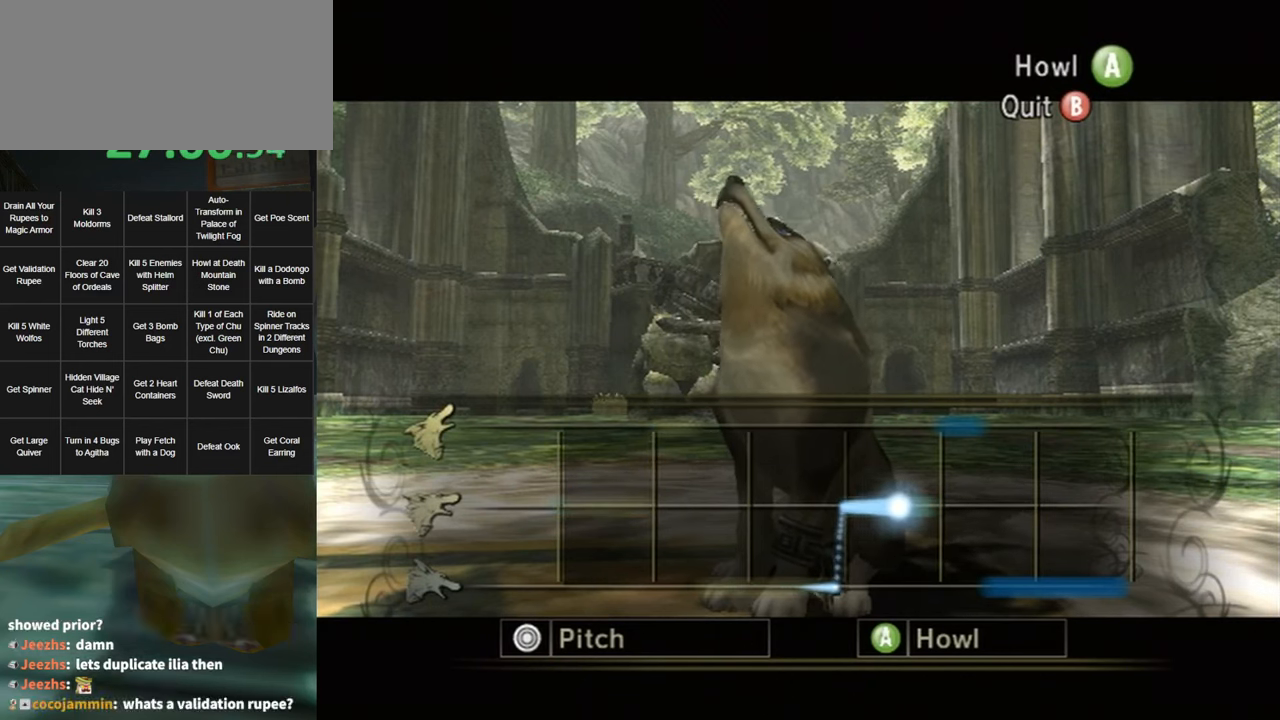
{"buttons": ["A"], "left_stick": "up", "right_stick": "center", "events": [[350, "left_stick", "up"]]}
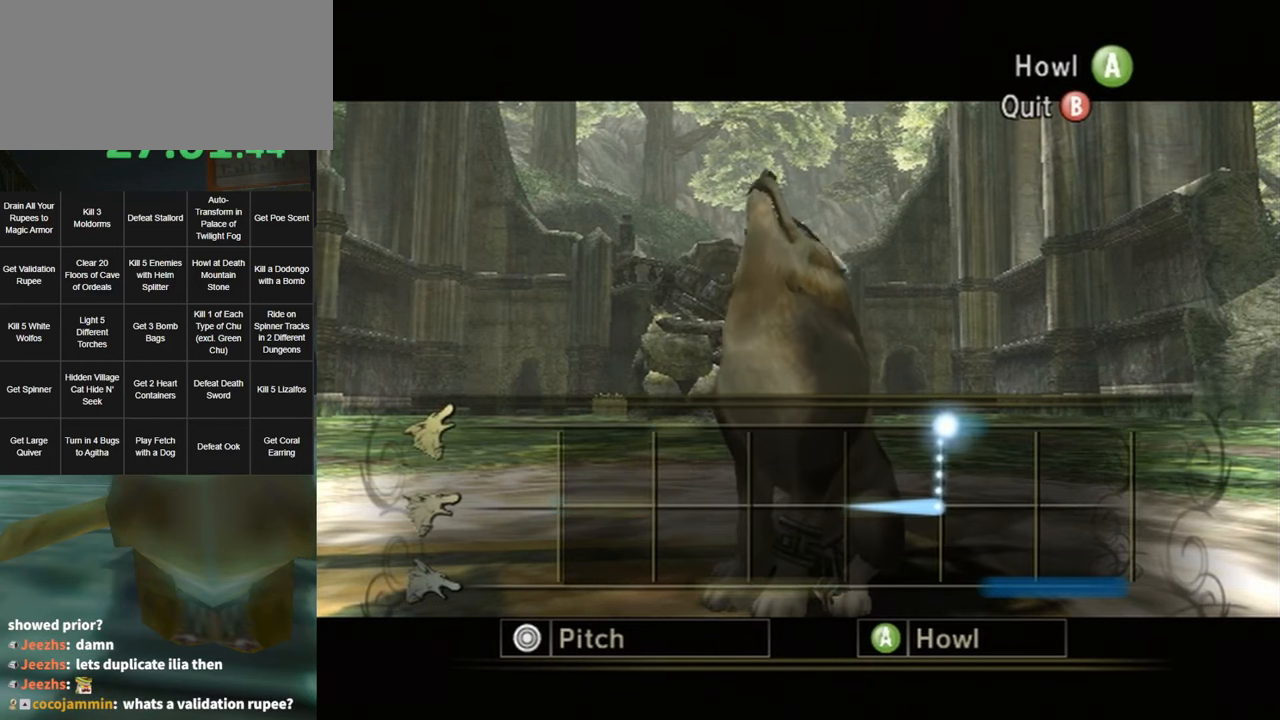
{"buttons": ["A"], "left_stick": "down", "right_stick": "center", "events": [[316, "left_stick", "down"]]}
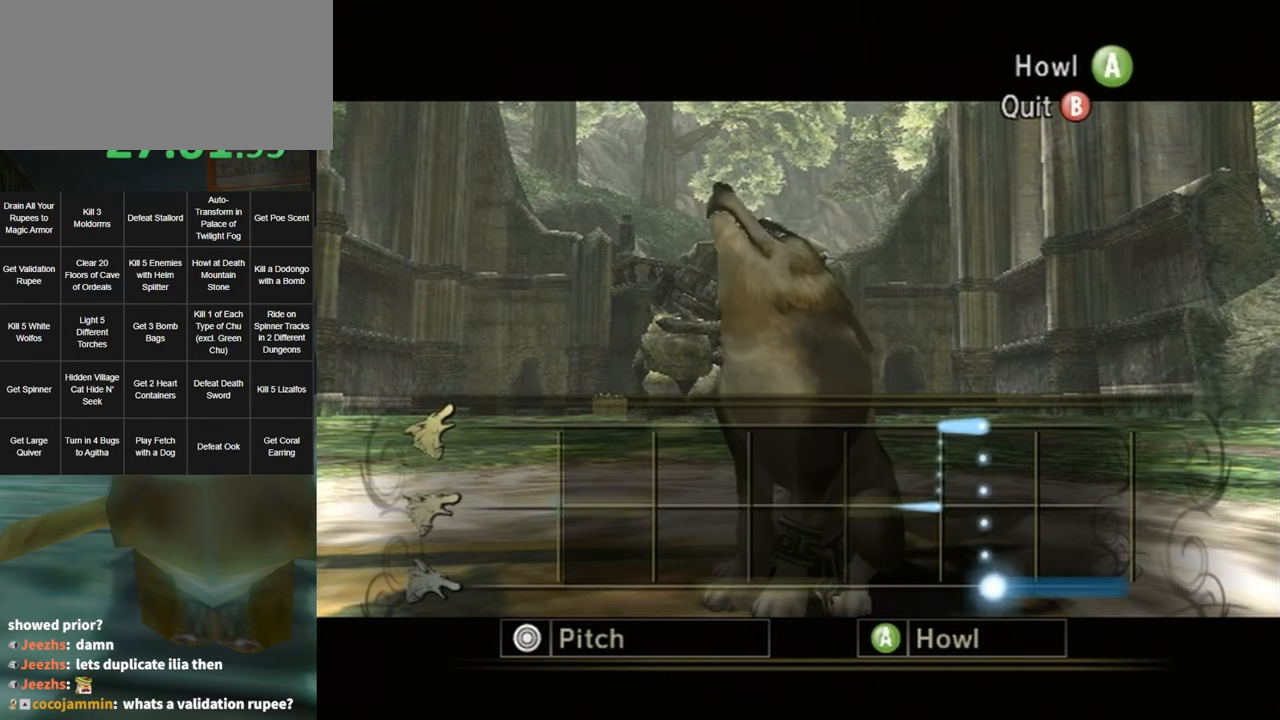
{"buttons": ["A"], "left_stick": "down", "right_stick": "center", "events": []}
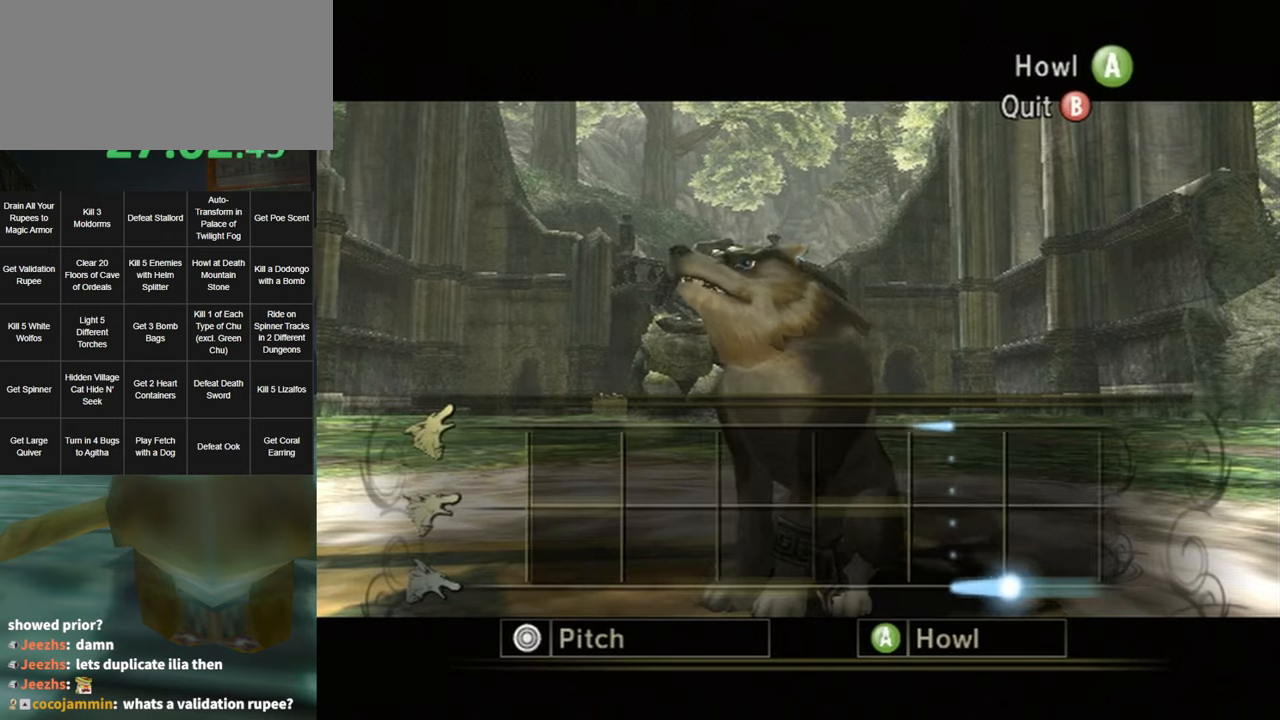
{"buttons": ["A"], "left_stick": "down", "right_stick": "center", "events": []}
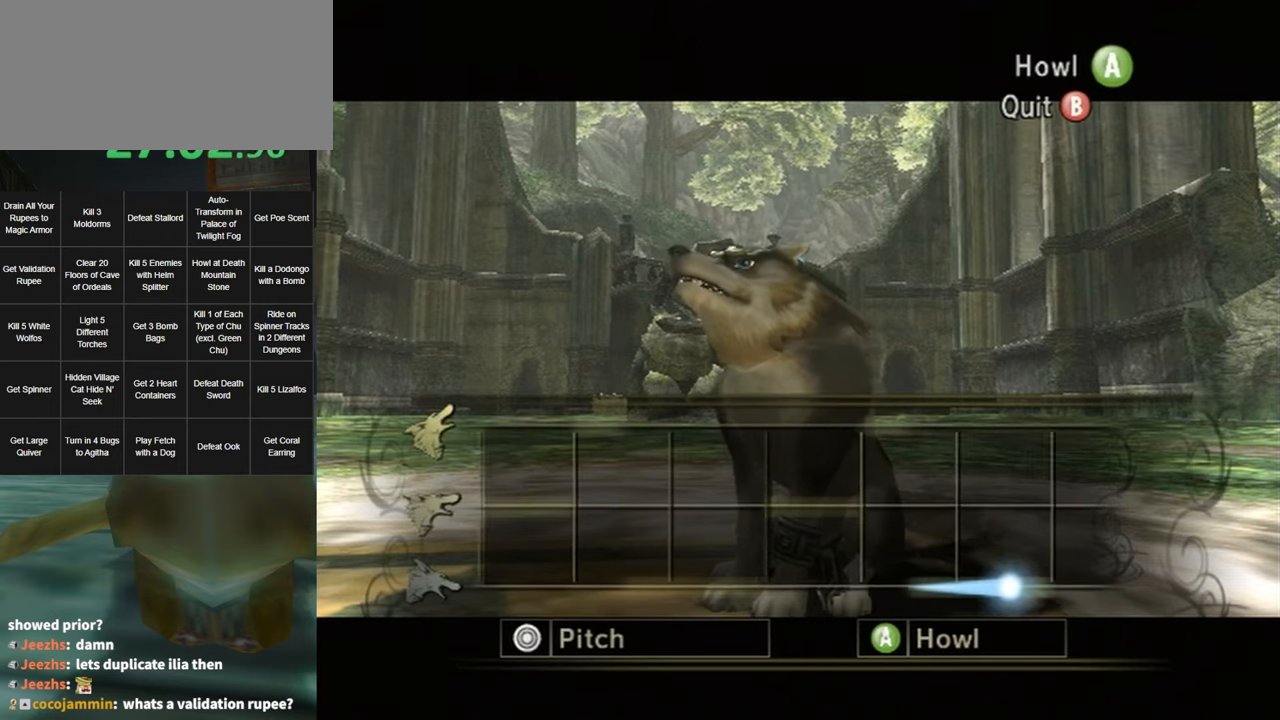
{"buttons": ["A"], "left_stick": "center", "right_stick": "center", "events": [[133, "left_stick", "center"], [233, "START", "down"], [317, "START", "up"], [383, "START", "down"], [467, "START", "up"]]}
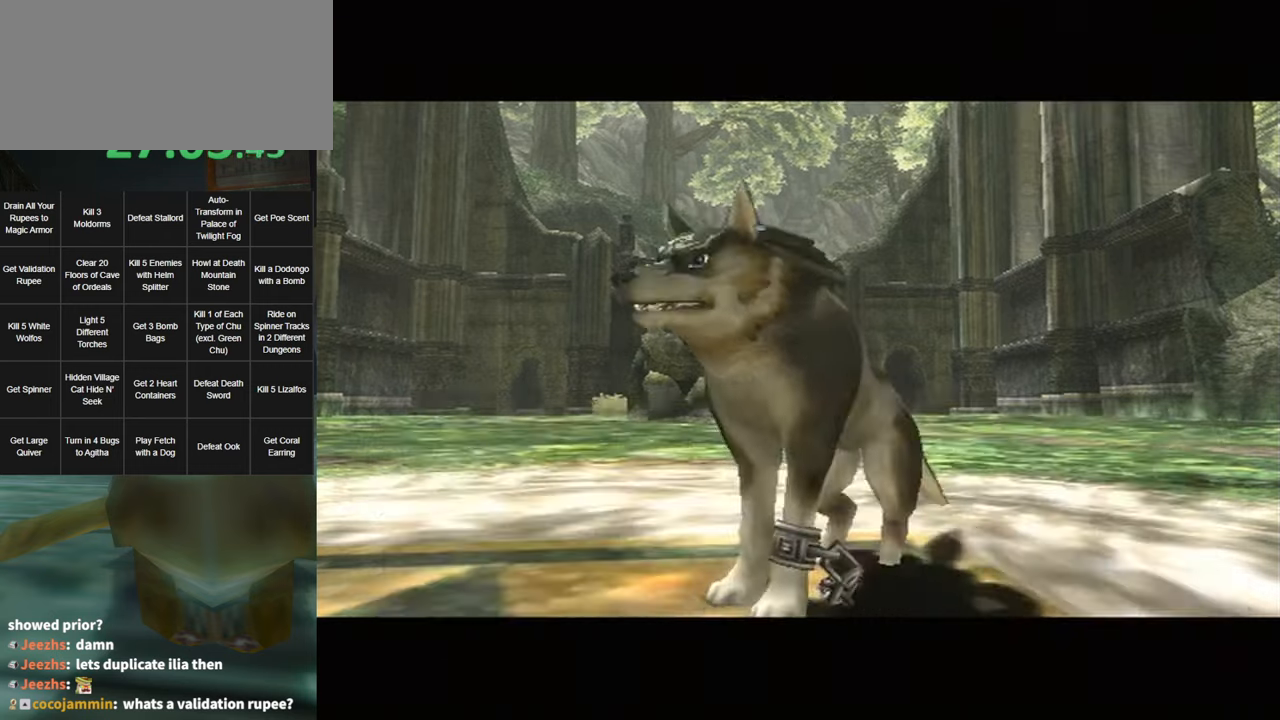
{"buttons": ["A", "START"], "left_stick": "center", "right_stick": "center", "events": [[33, "START", "down"], [100, "START", "up"], [150, "START", "down"], [183, "START", "up"], [250, "START", "down"], [333, "START", "up"], [383, "START", "down"], [400, "START", "up"], [467, "START", "down"]]}
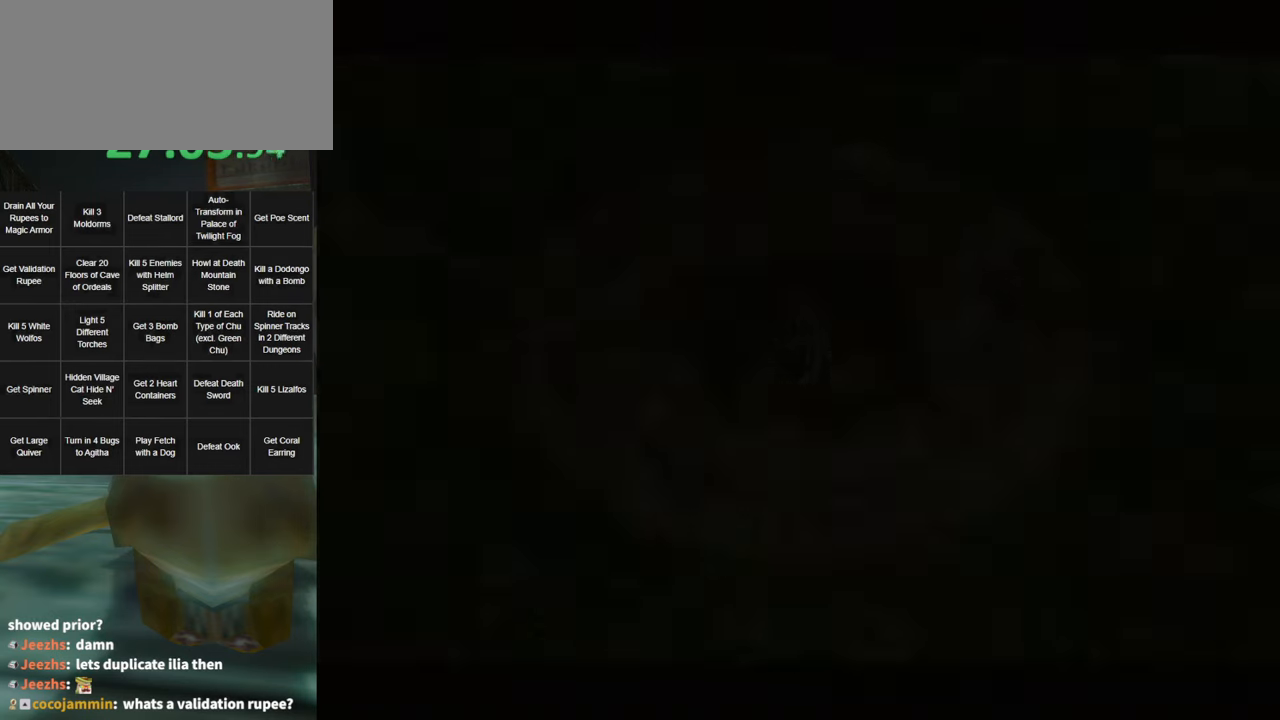
{"buttons": [], "left_stick": "left", "right_stick": "center", "events": [[67, "START", "up"], [217, "left_stick", "left"], [433, "A", "up"]]}
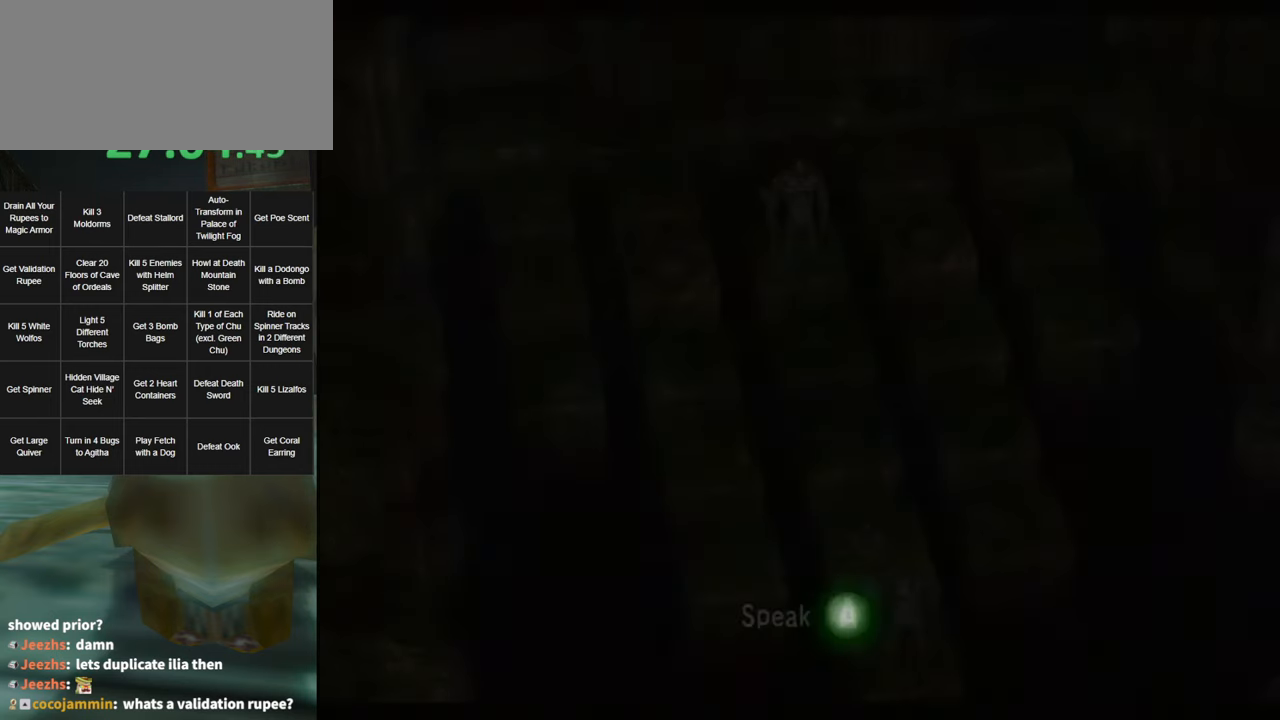
{"buttons": [], "left_stick": "left", "right_stick": "center", "events": []}